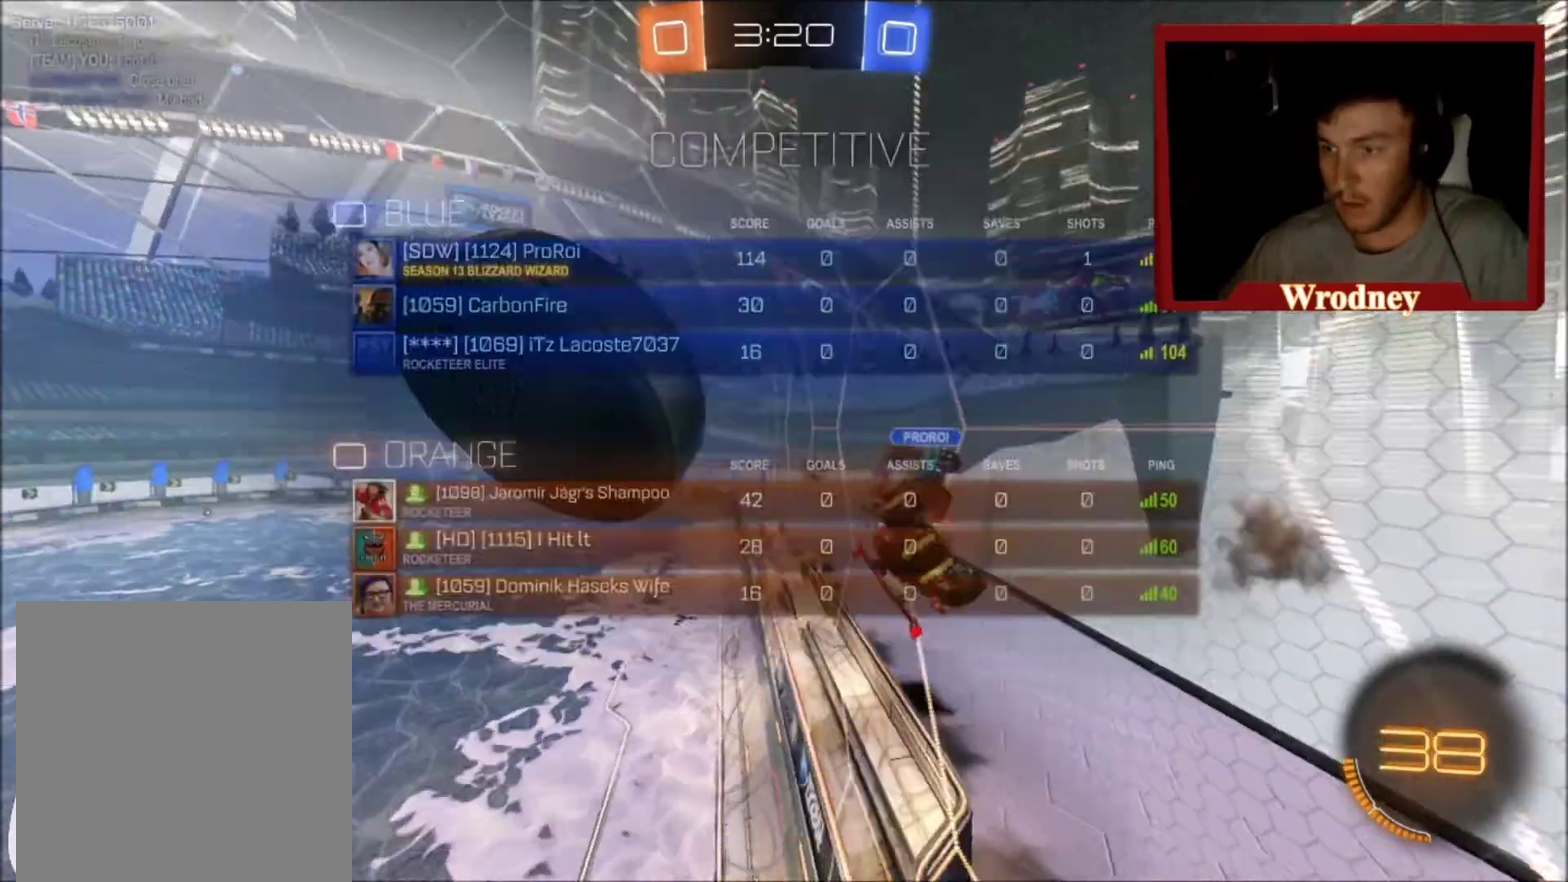
Gameplay with a controller (Xbox layout); each line is a JSON object with the inputs held at the frame after it. "events" lists button and stick changes between this image and that frame as [ms after this image, input, new state], when the widget could be followed in between.
{"buttons": [], "left_stick": "up-left", "right_stick": "center"}
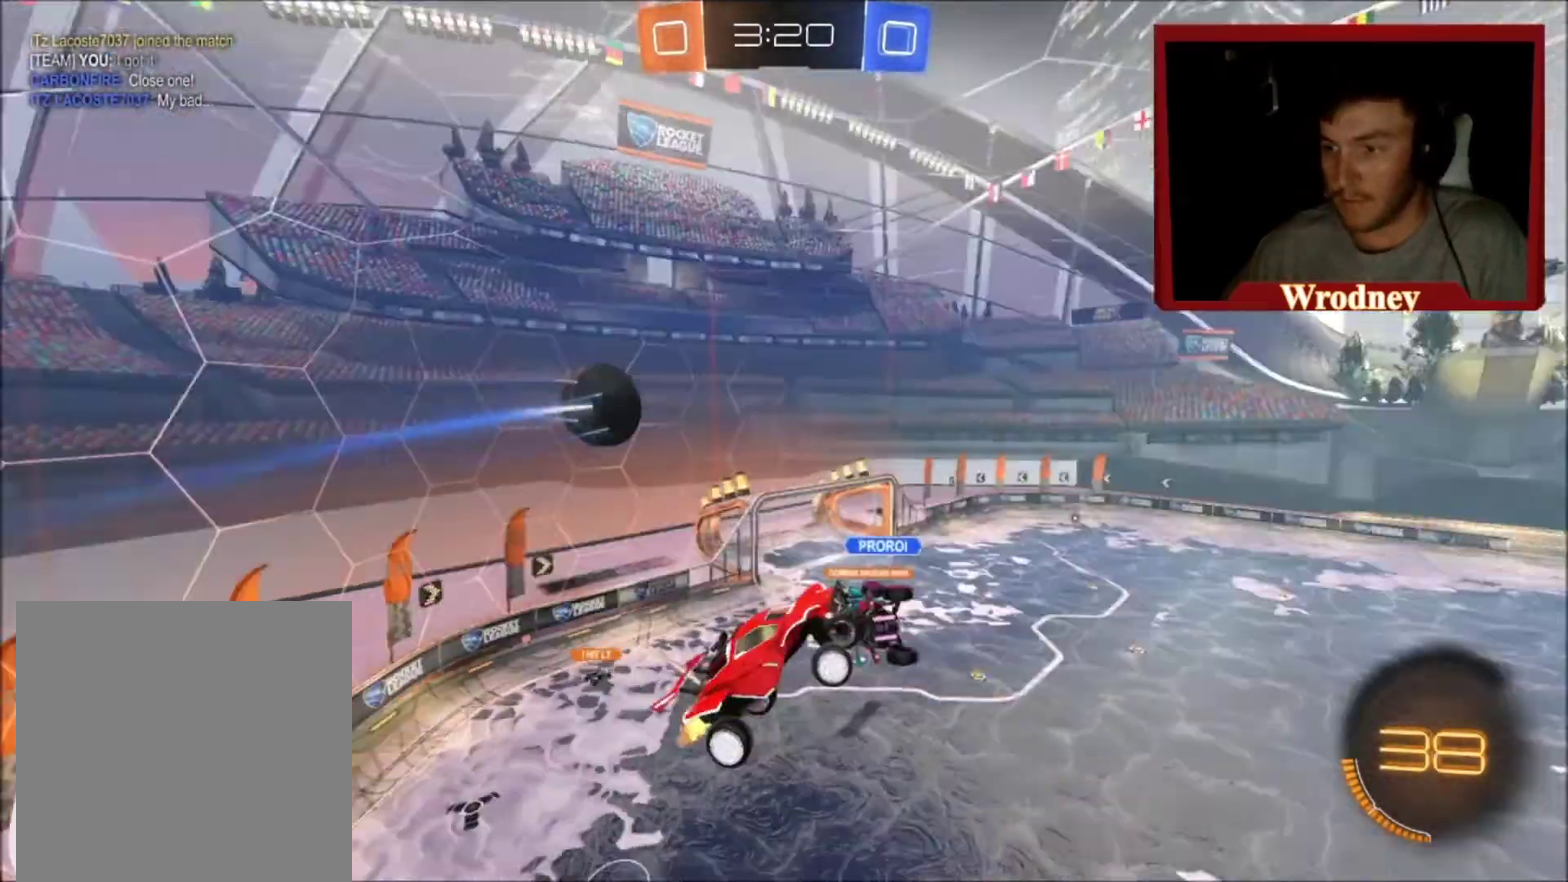
{"buttons": [], "left_stick": "down", "right_stick": "center", "events": [[33, "left_stick", "left"], [300, "left_stick", "down-left"], [401, "left_stick", "down"]]}
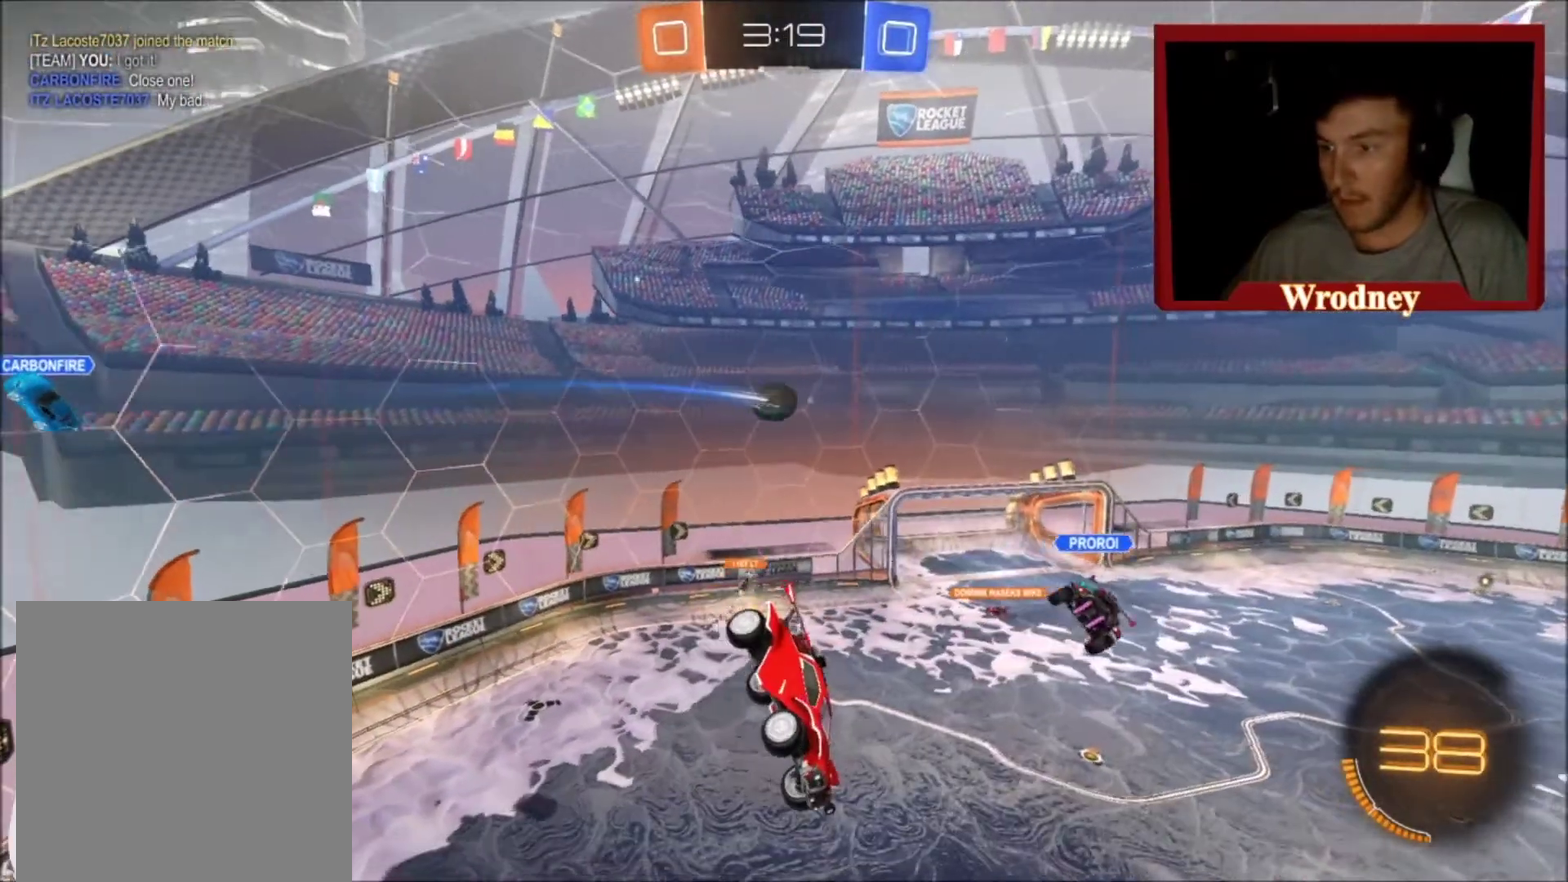
{"buttons": [], "left_stick": "center", "right_stick": "center", "events": [[33, "left_stick", "down-right"], [66, "L1", "down"], [300, "L1", "up"], [300, "left_stick", "center"]]}
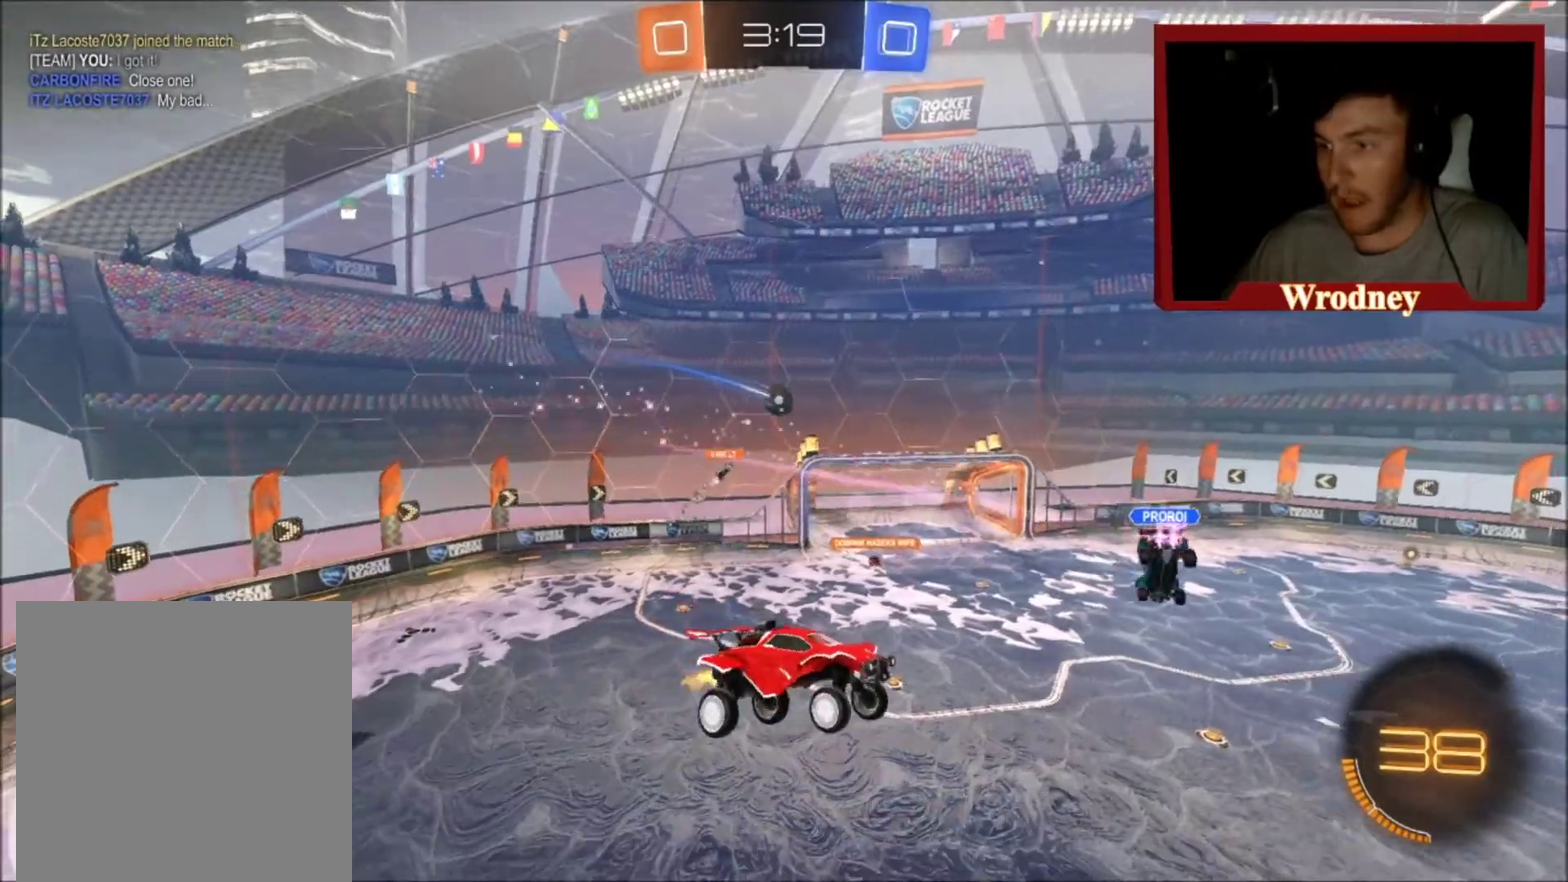
{"buttons": [], "left_stick": "center", "right_stick": "center", "events": []}
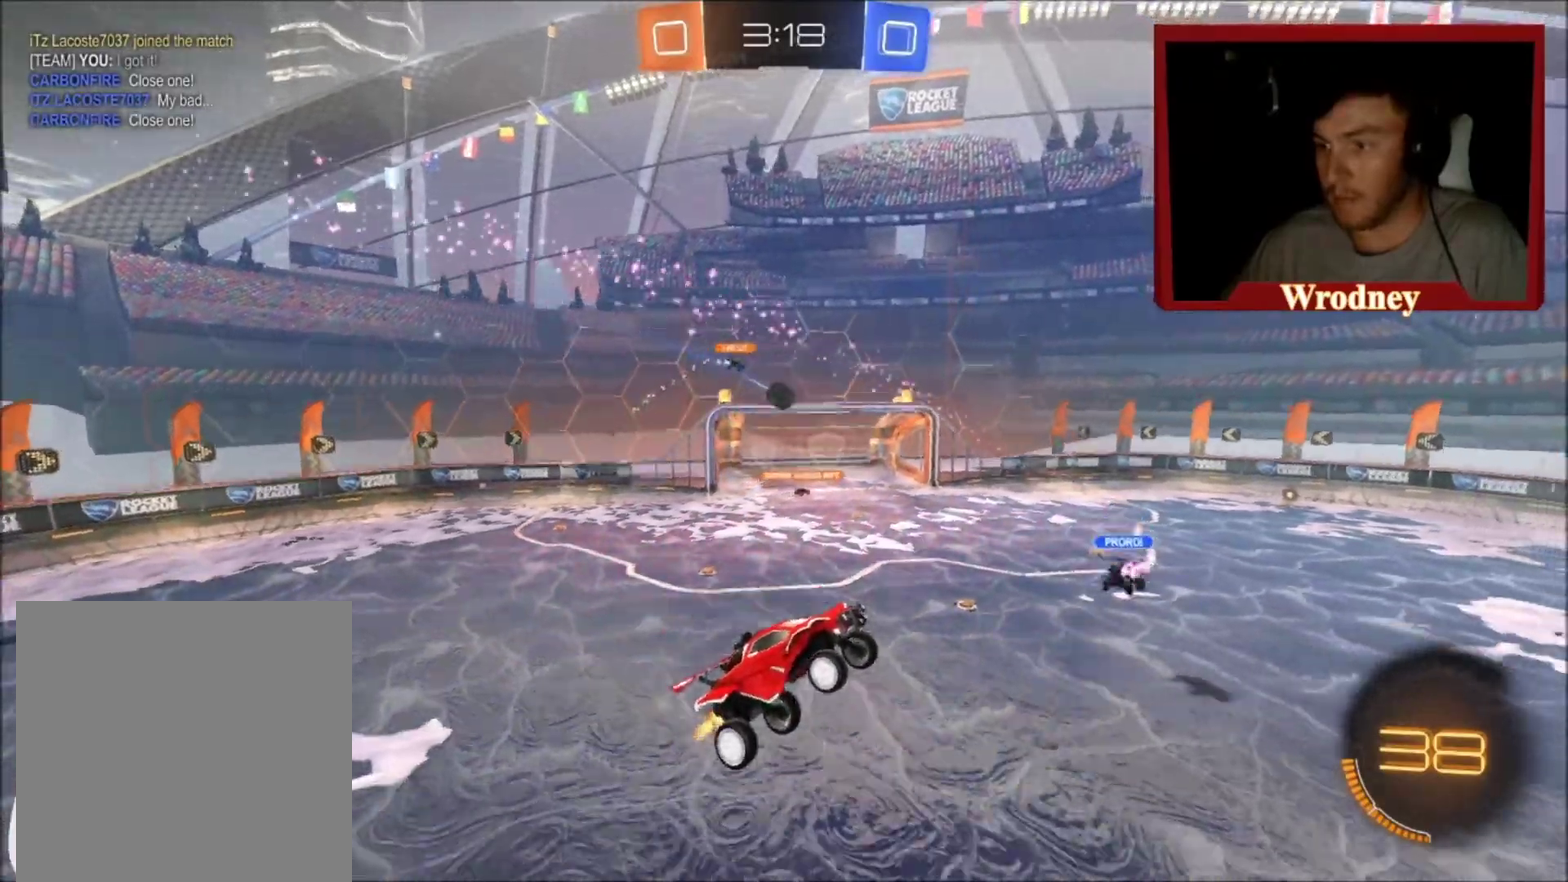
{"buttons": ["R2"], "left_stick": "up-left", "right_stick": "center", "events": [[400, "left_stick", "left"], [467, "R2", "down"], [467, "left_stick", "up-left"]]}
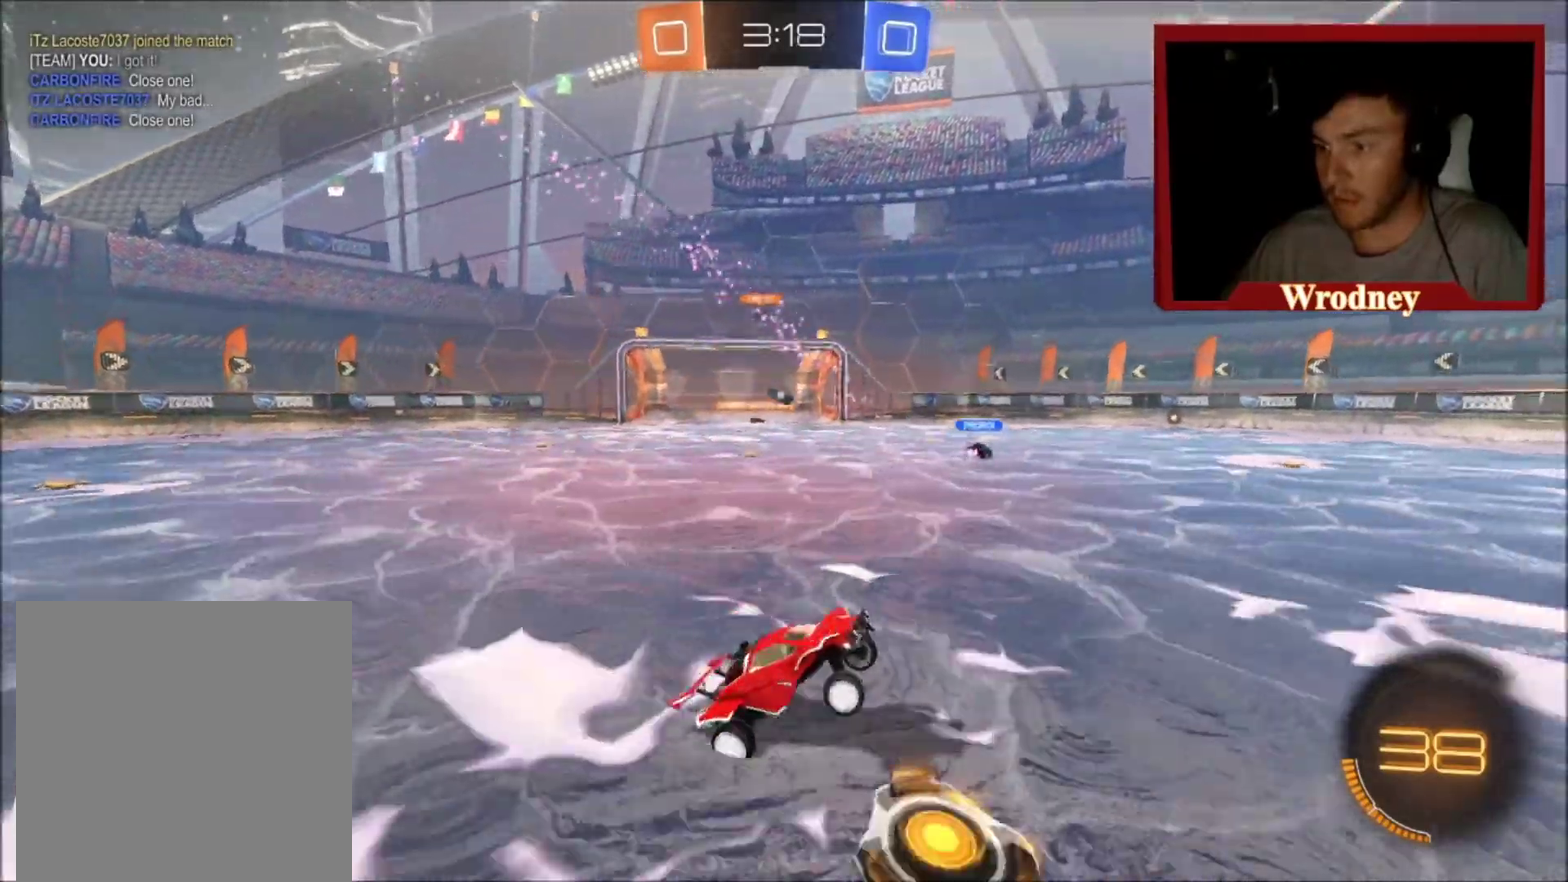
{"buttons": ["R2"], "left_stick": "up-left", "right_stick": "center", "events": [[134, "left_stick", "center"], [300, "left_stick", "up-left"]]}
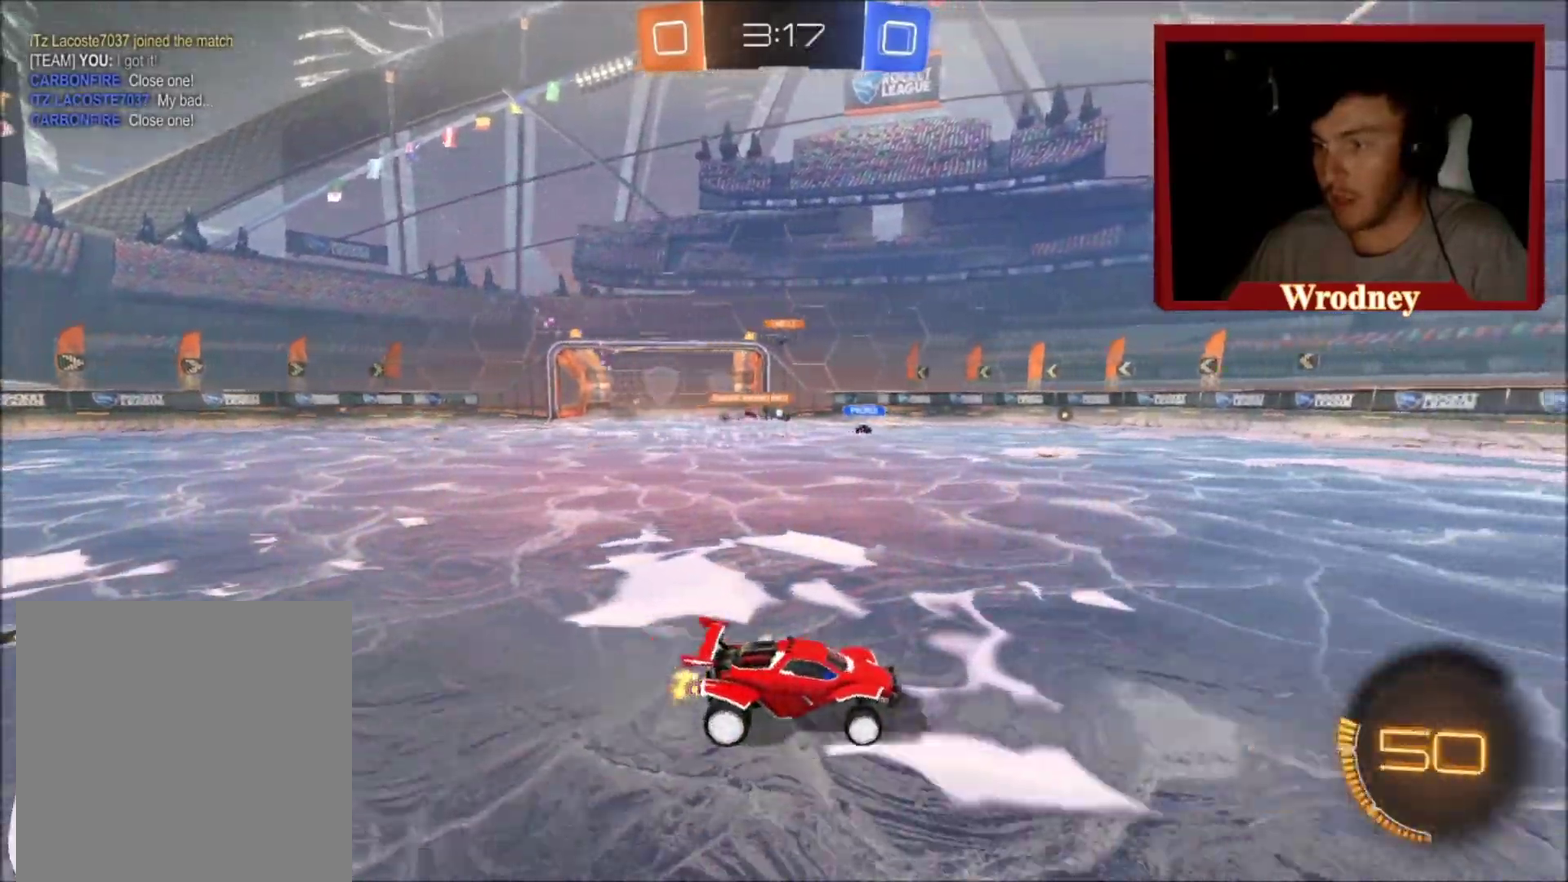
{"buttons": ["R2"], "left_stick": "up-left", "right_stick": "center", "events": [[100, "left_stick", "center"], [300, "left_stick", "up-left"]]}
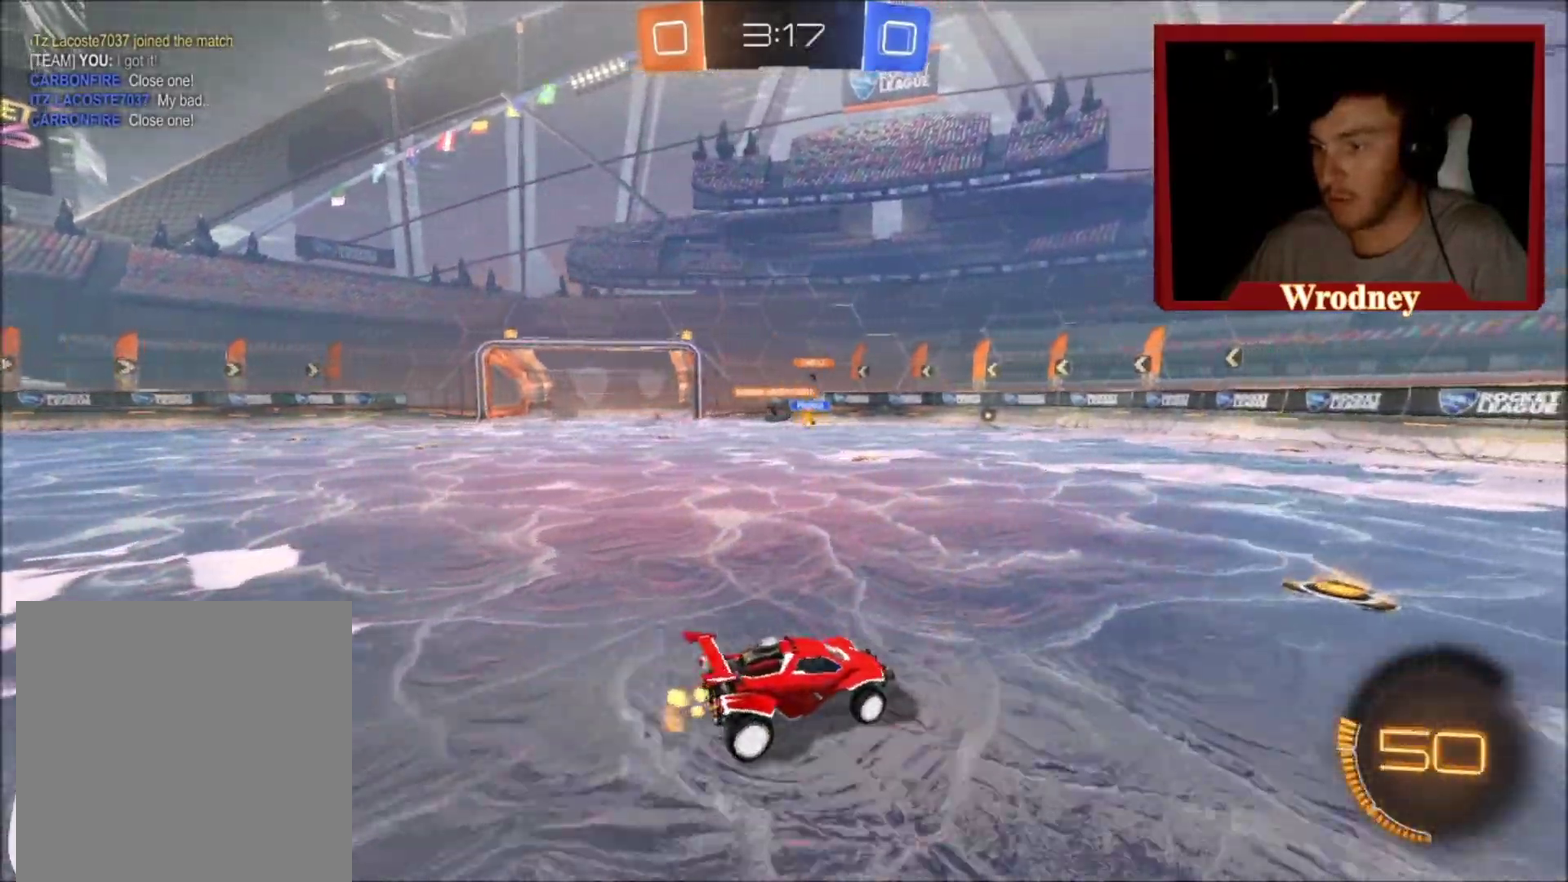
{"buttons": ["X", "R2"], "left_stick": "up-left", "right_stick": "center", "events": [[234, "X", "down"]]}
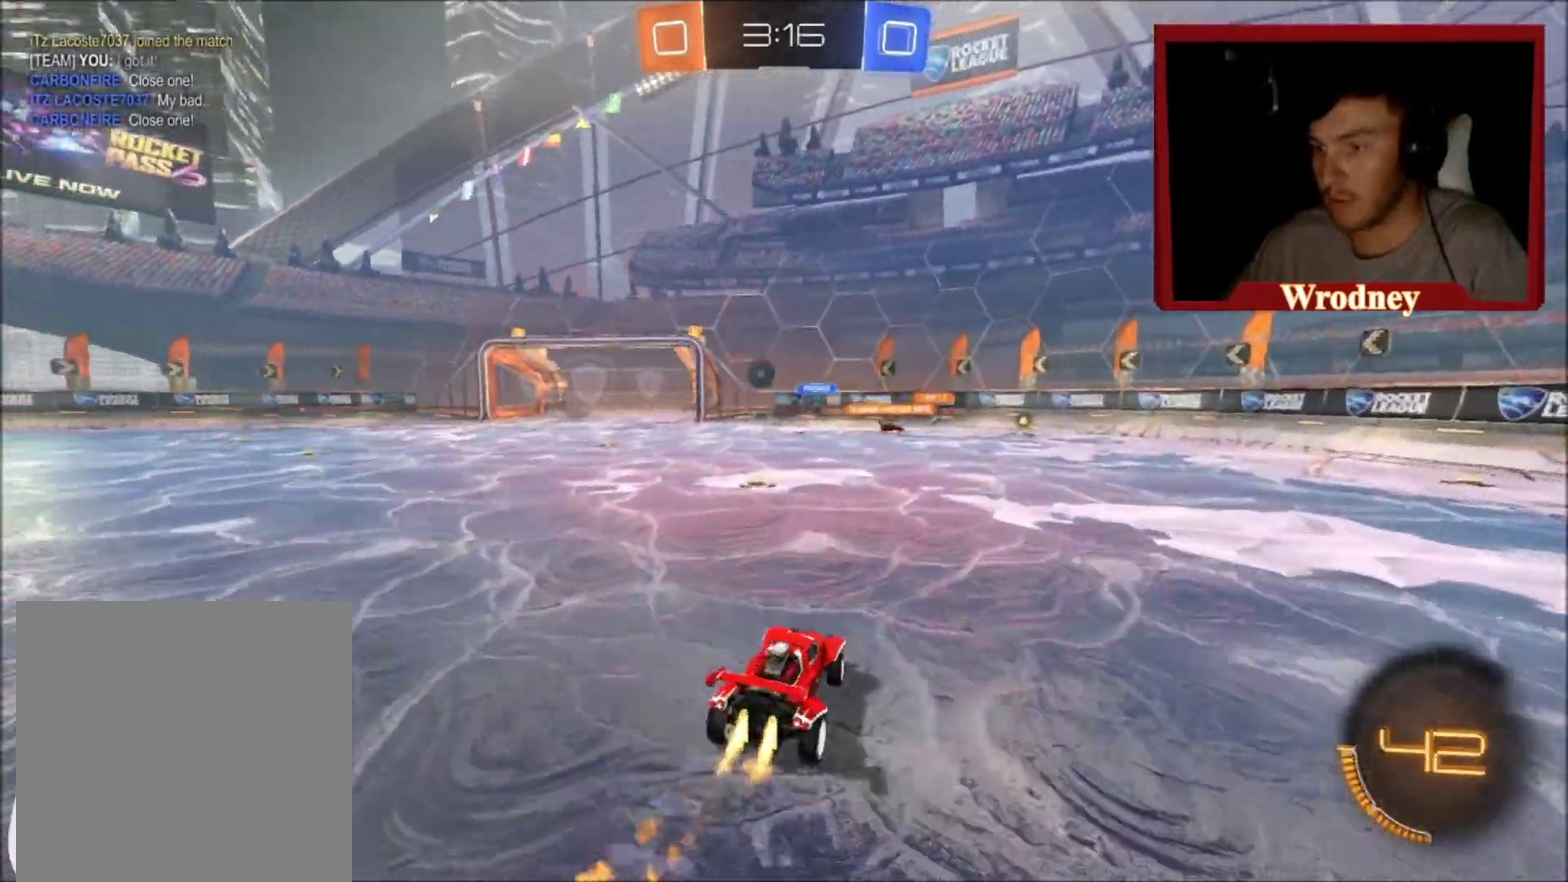
{"buttons": ["X", "R2"], "left_stick": "up-left", "right_stick": "center", "events": [[66, "left_stick", "center"], [233, "left_stick", "up-left"], [267, "Y", "down"], [400, "Y", "up"]]}
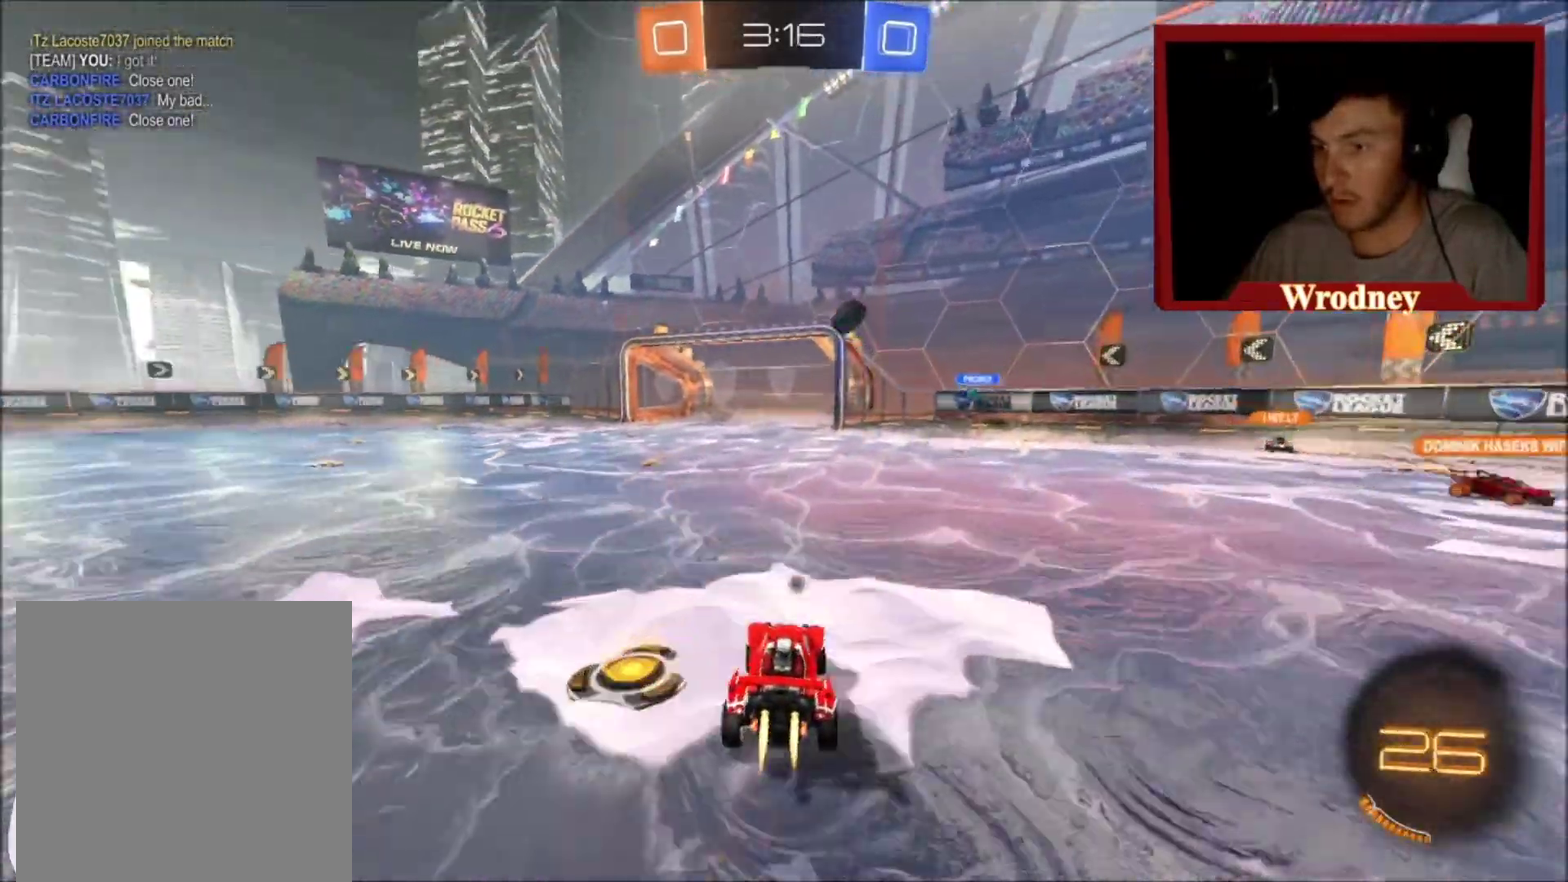
{"buttons": ["A", "R2"], "left_stick": "down-right", "right_stick": "center", "events": [[167, "left_stick", "left"], [234, "A", "down"], [234, "left_stick", "down"], [367, "A", "up"], [367, "X", "up"], [367, "left_stick", "center"], [434, "A", "down"], [501, "left_stick", "down-right"]]}
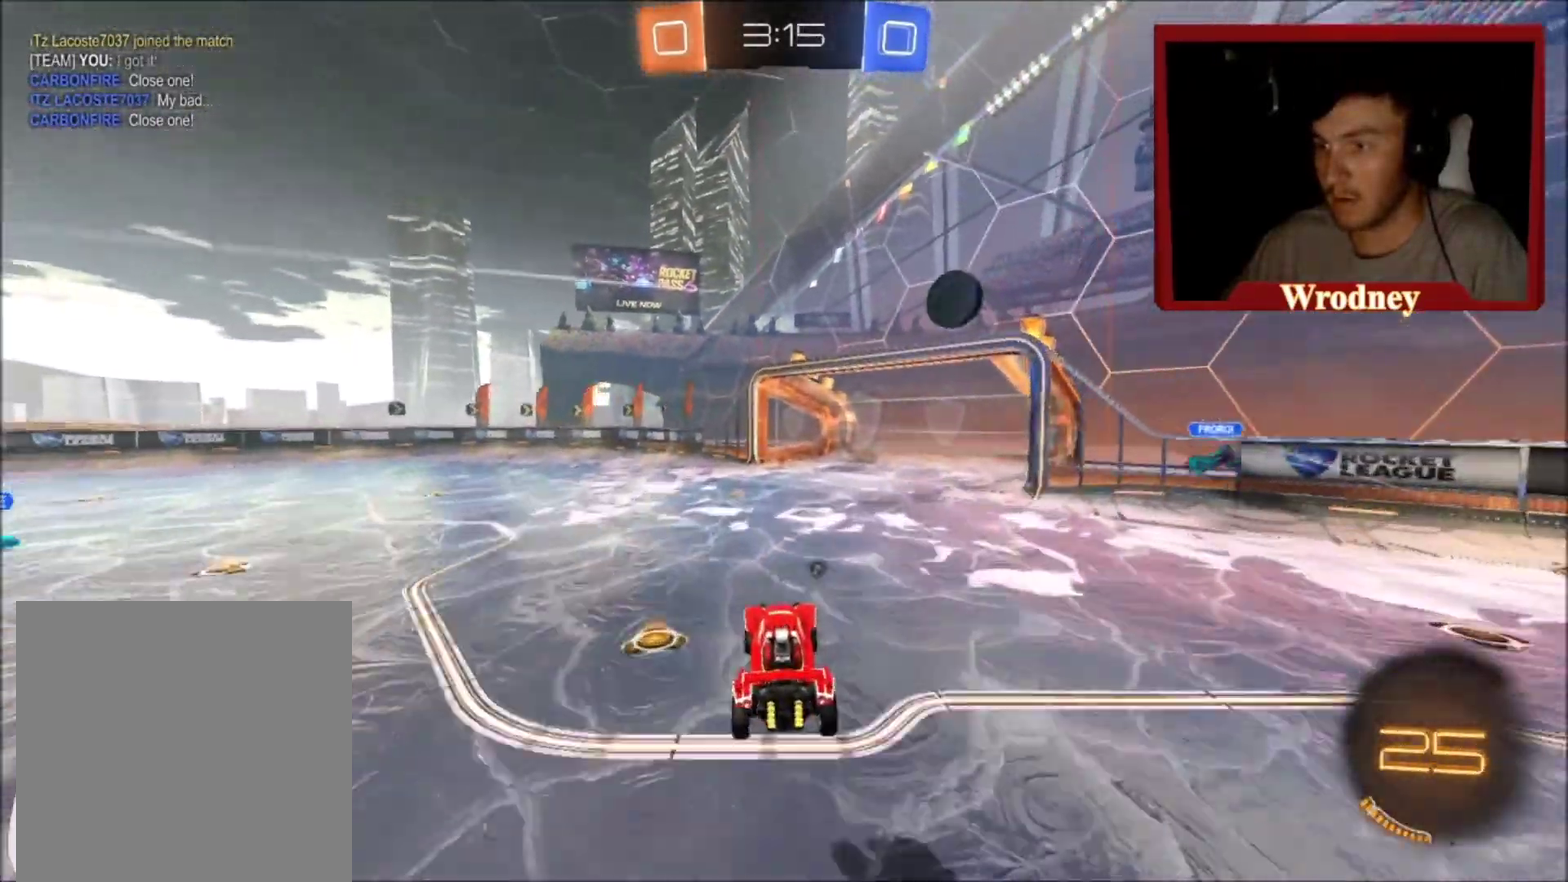
{"buttons": ["X", "R2"], "left_stick": "up-left", "right_stick": "center", "events": [[66, "X", "down"], [100, "A", "up"], [300, "left_stick", "center"], [500, "left_stick", "up-left"]]}
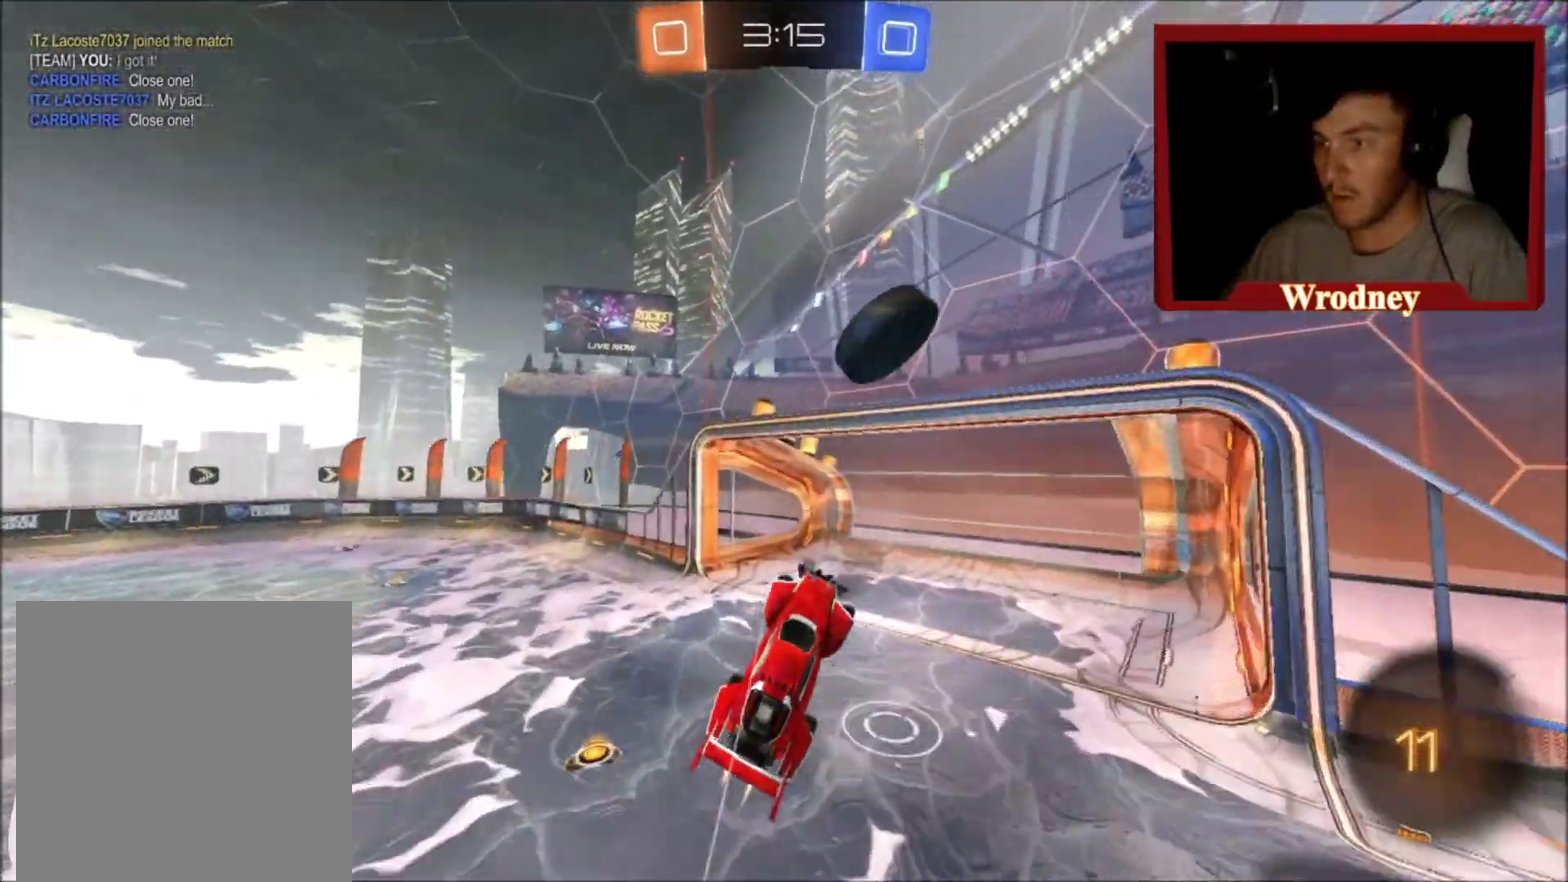
{"buttons": ["X", "Y", "R2"], "left_stick": "left", "right_stick": "center", "events": [[100, "left_stick", "left"], [367, "Y", "down"]]}
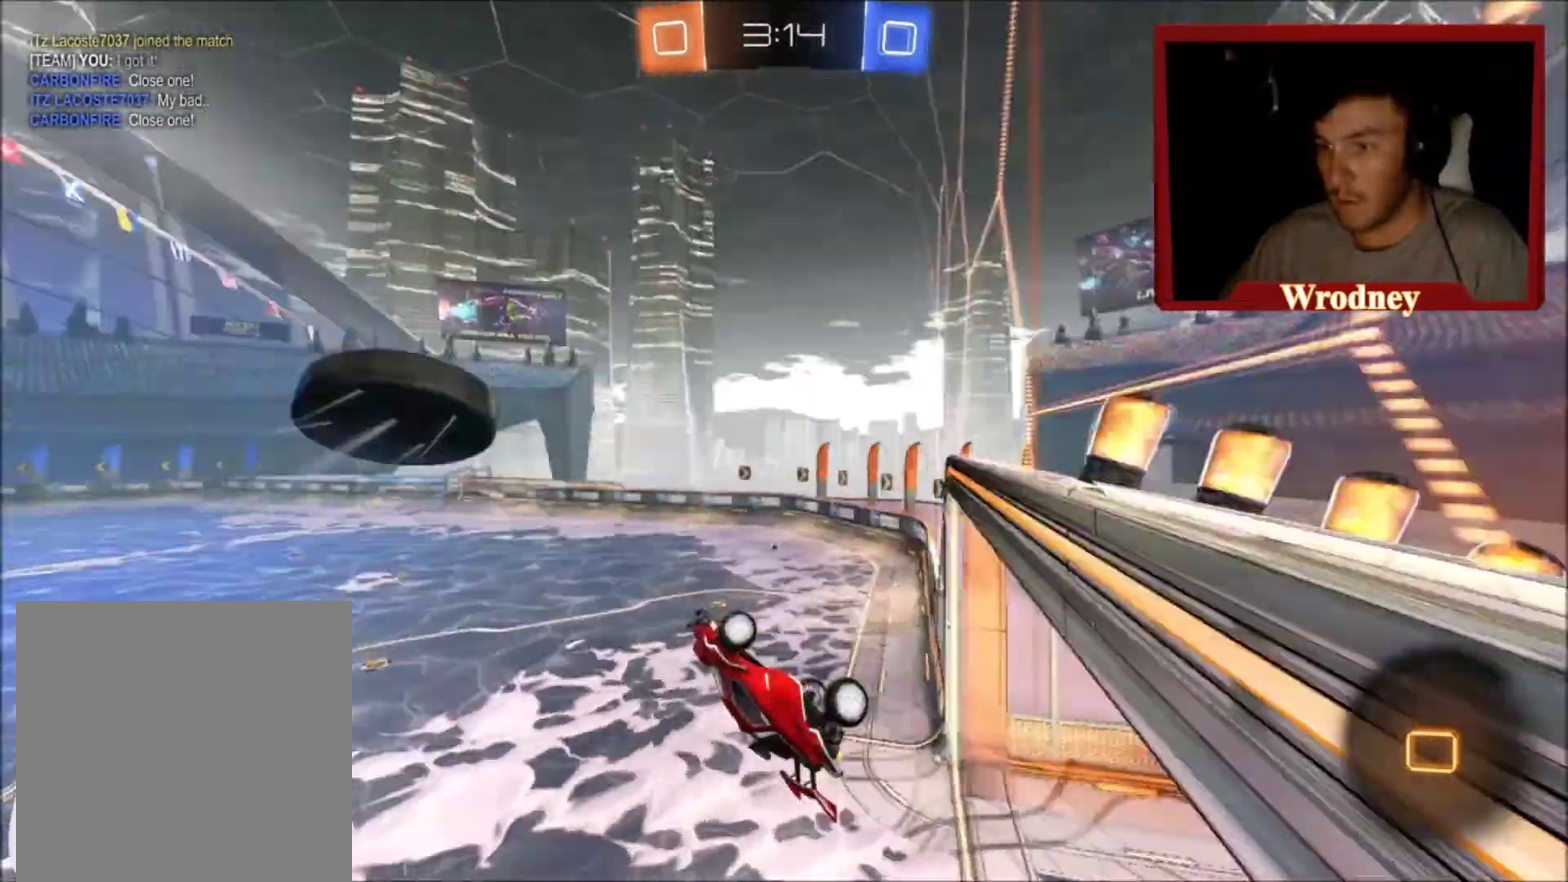
{"buttons": ["R2"], "left_stick": "center", "right_stick": "center", "events": [[66, "Y", "up"], [66, "left_stick", "up-left"], [100, "X", "up"], [467, "left_stick", "center"]]}
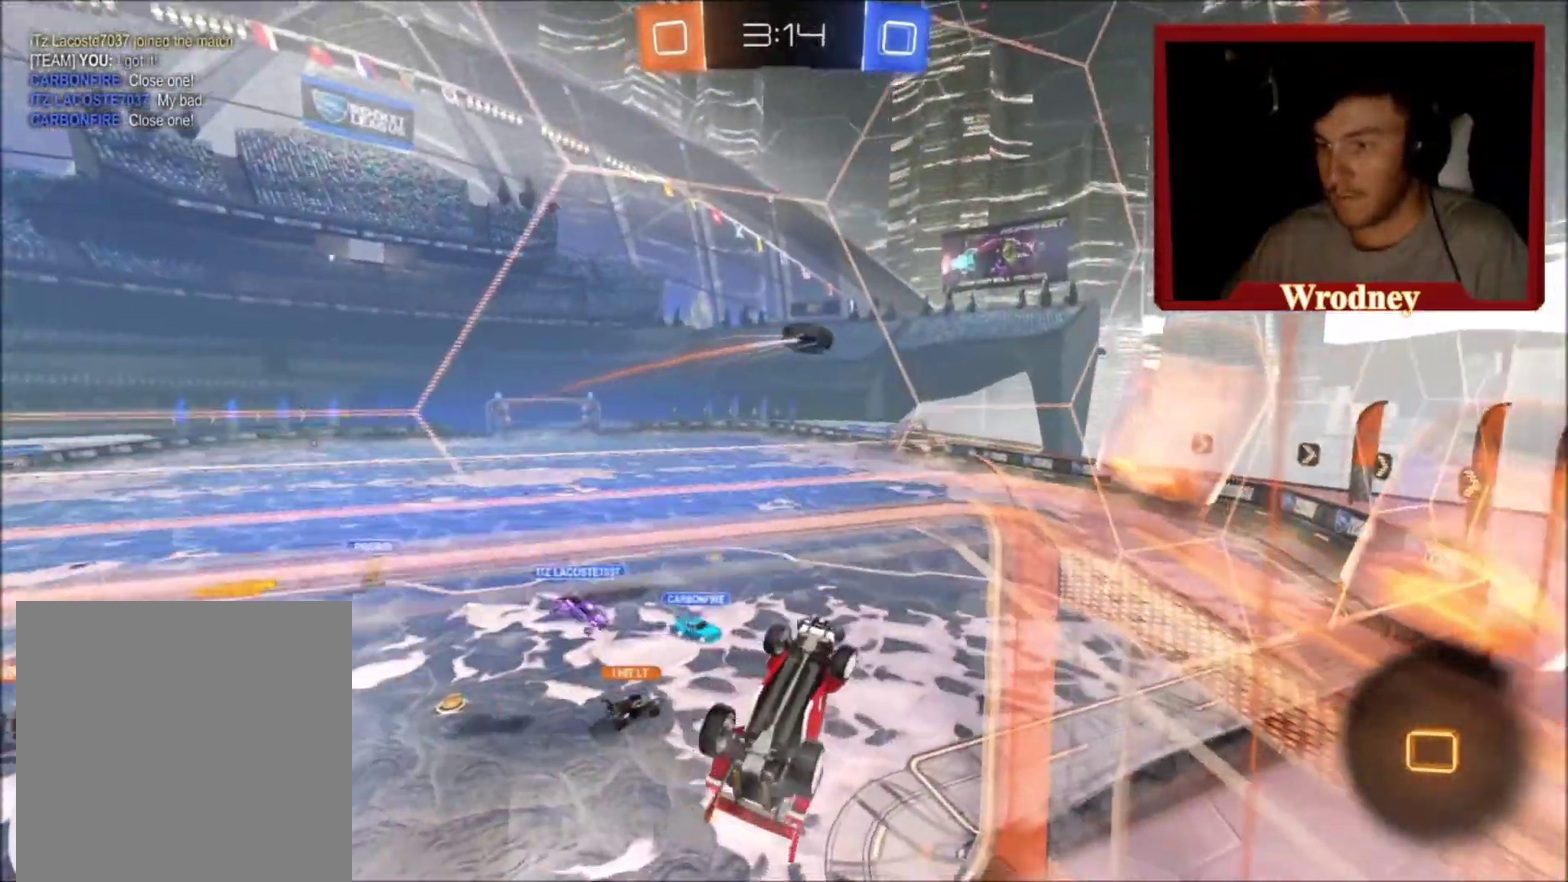
{"buttons": ["L1", "R2"], "left_stick": "right", "right_stick": "center", "events": [[67, "left_stick", "down-right"], [167, "L1", "down"], [334, "left_stick", "right"]]}
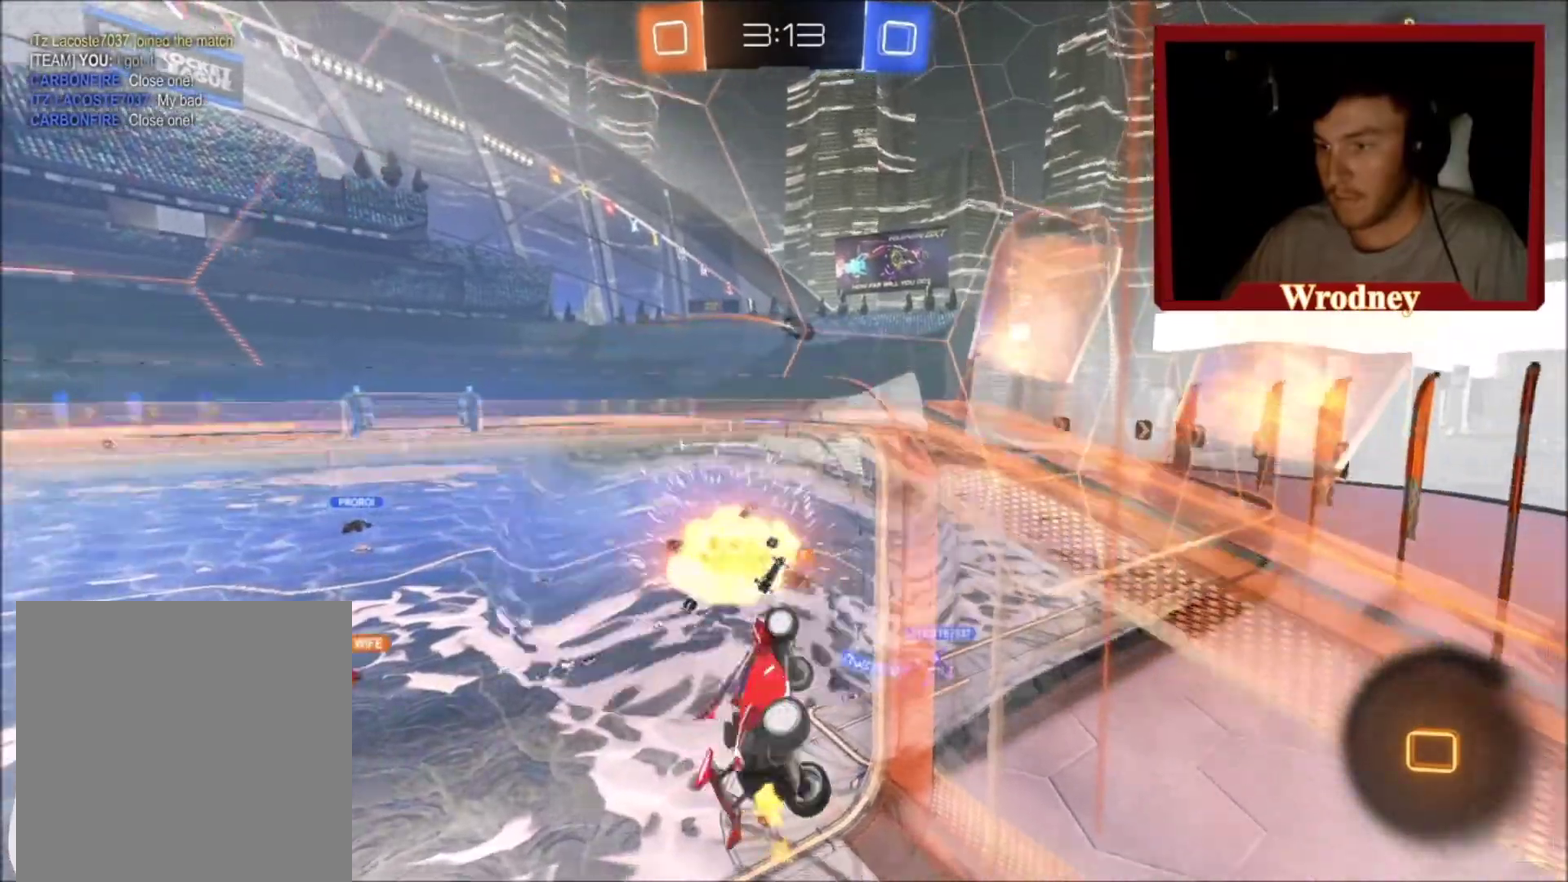
{"buttons": ["R2"], "left_stick": "center", "right_stick": "center", "events": [[100, "L1", "up"], [133, "left_stick", "left"], [400, "left_stick", "center"]]}
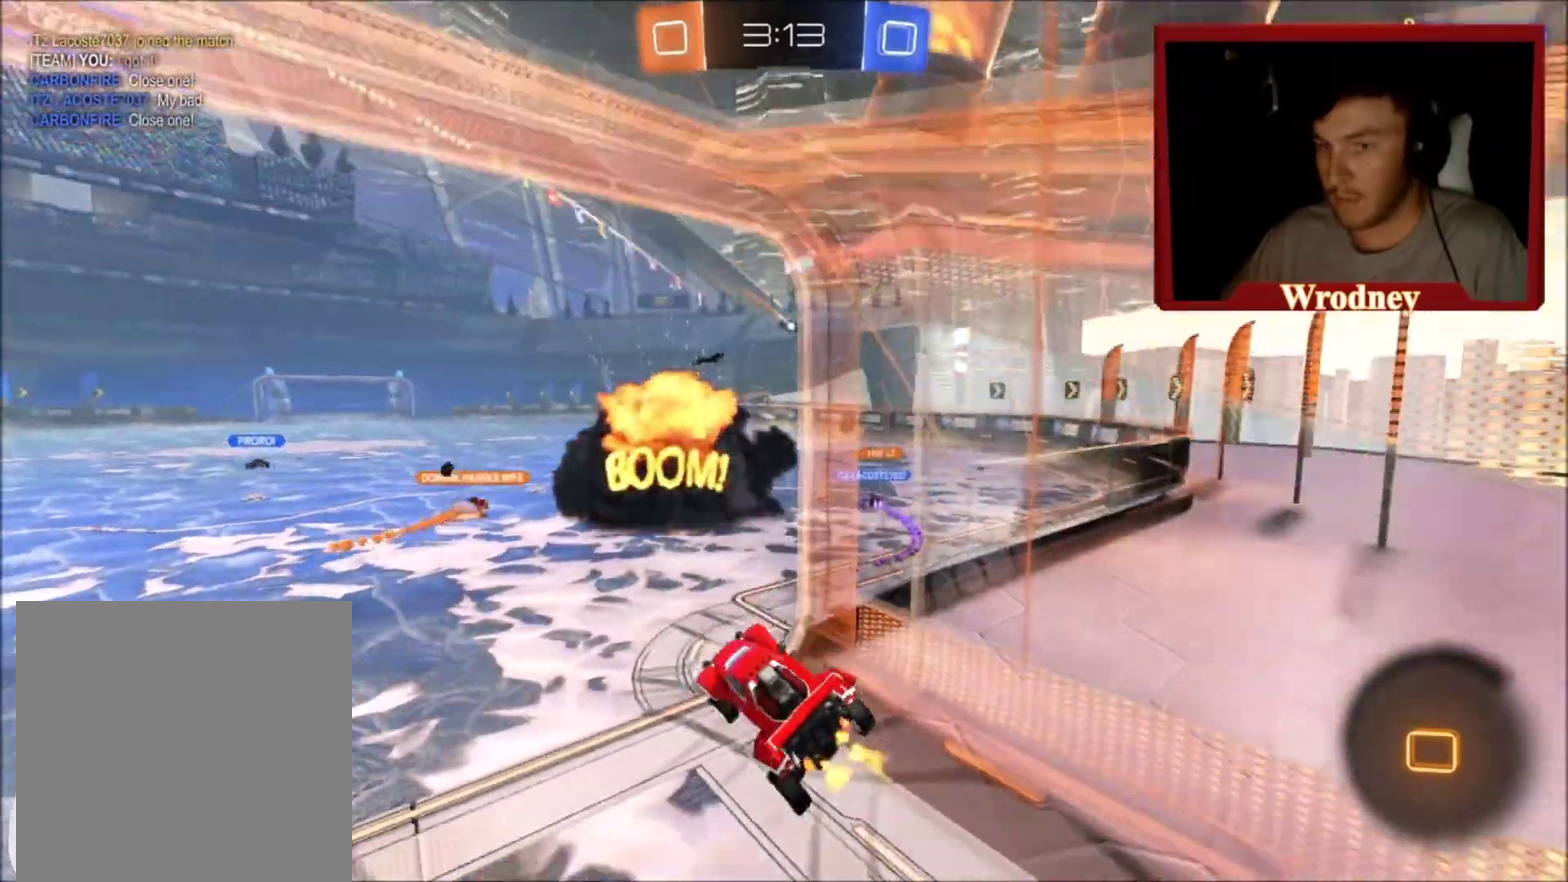
{"buttons": ["R2"], "left_stick": "center", "right_stick": "center", "events": []}
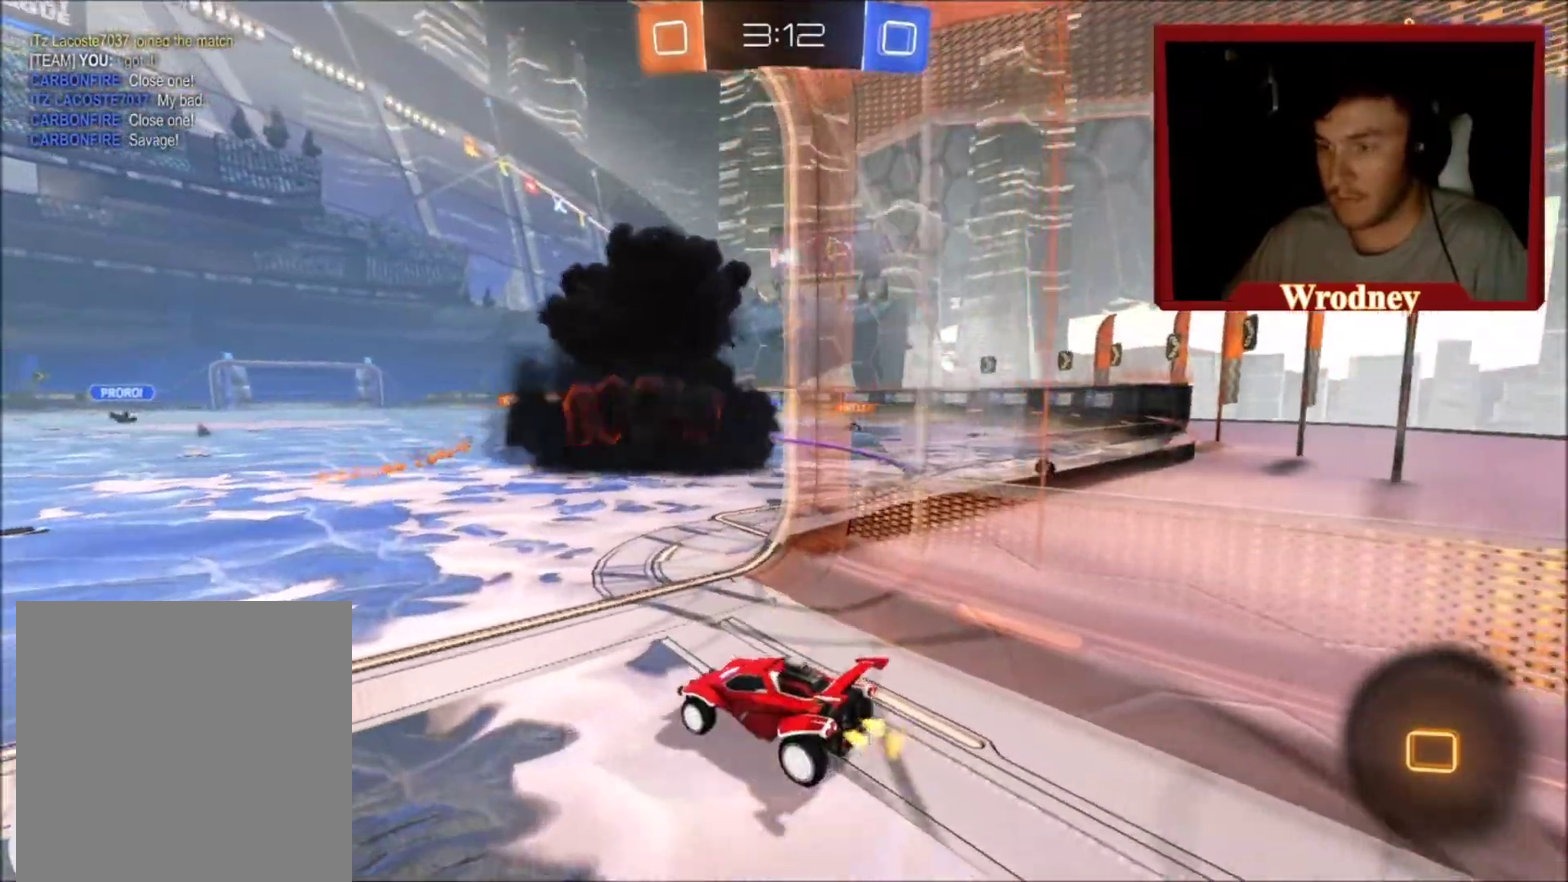
{"buttons": ["R2"], "left_stick": "up-right", "right_stick": "center", "events": [[300, "left_stick", "right"], [467, "left_stick", "up-right"]]}
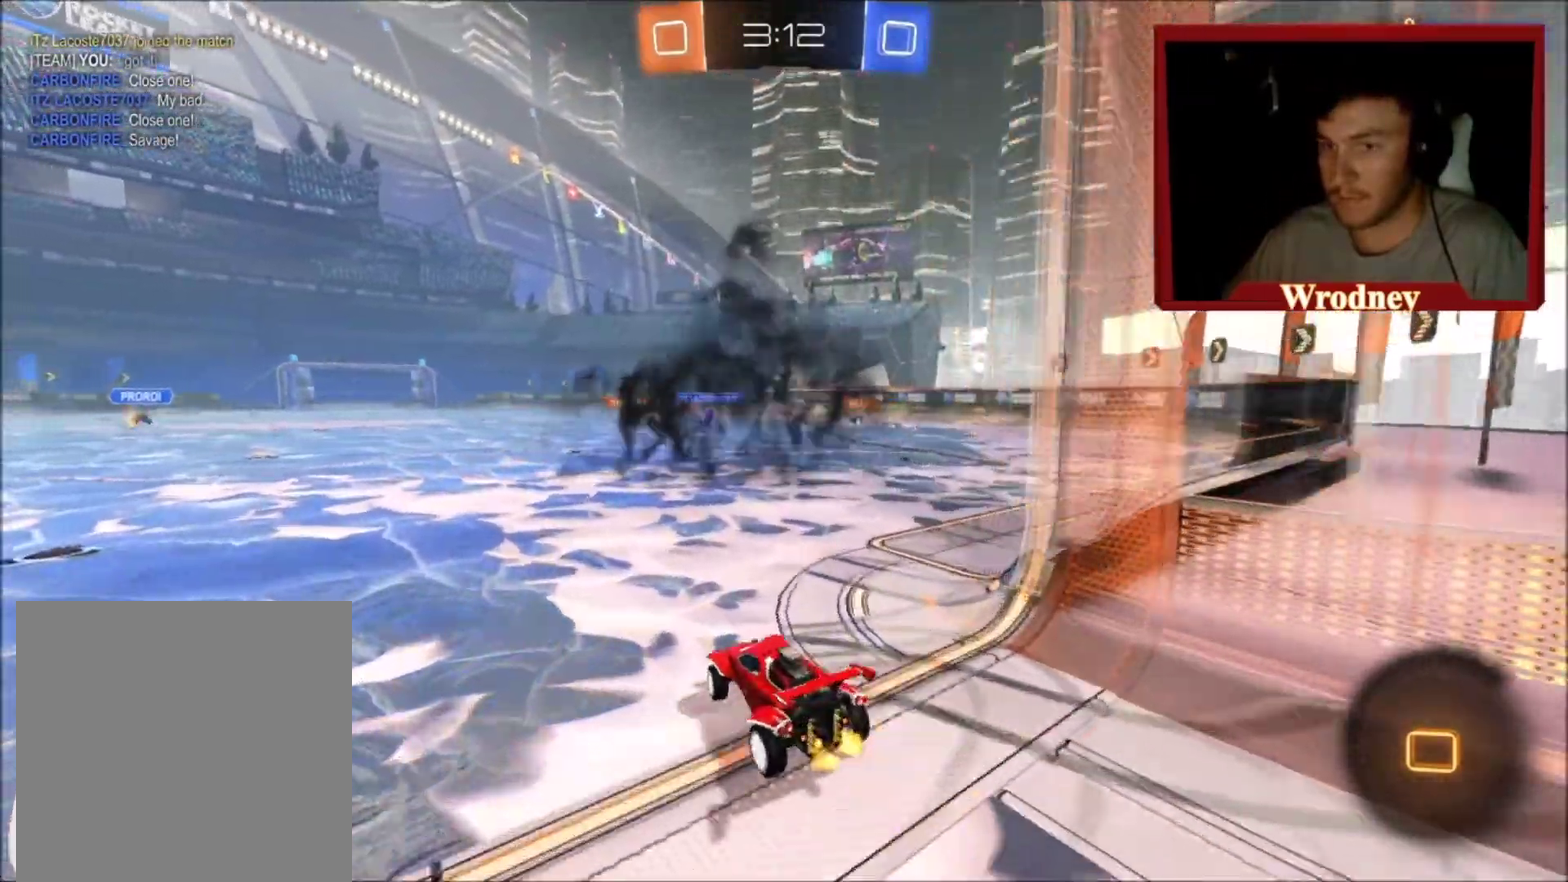
{"buttons": ["R2"], "left_stick": "center", "right_stick": "center", "events": [[67, "left_stick", "center"]]}
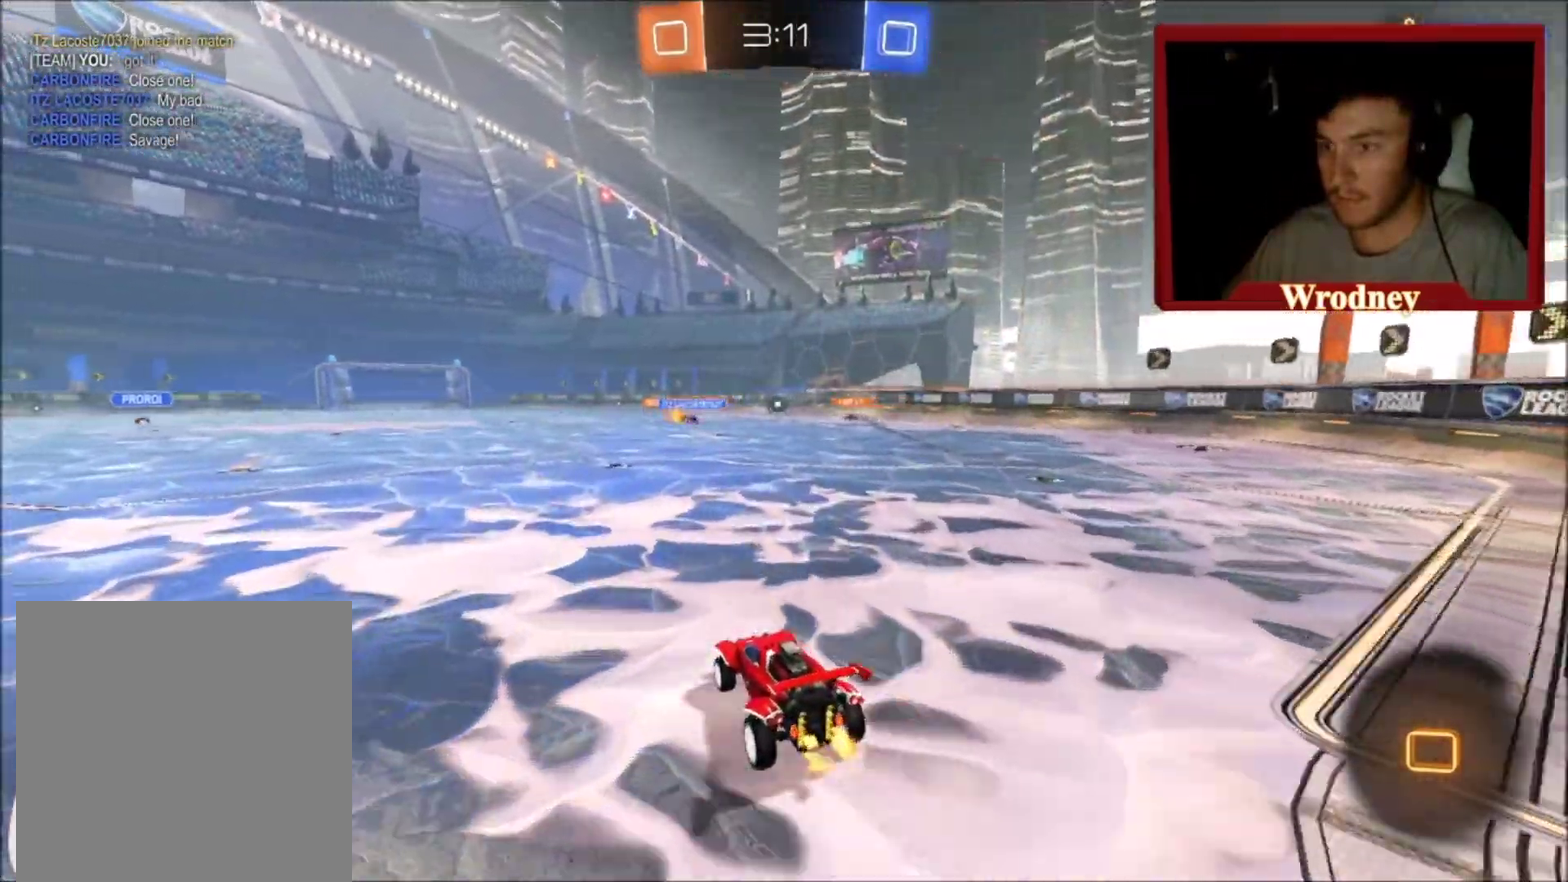
{"buttons": ["A", "L1", "R2"], "left_stick": "up", "right_stick": "center", "events": [[233, "left_stick", "up-right"], [300, "left_stick", "up"], [467, "A", "down"], [467, "L1", "down"]]}
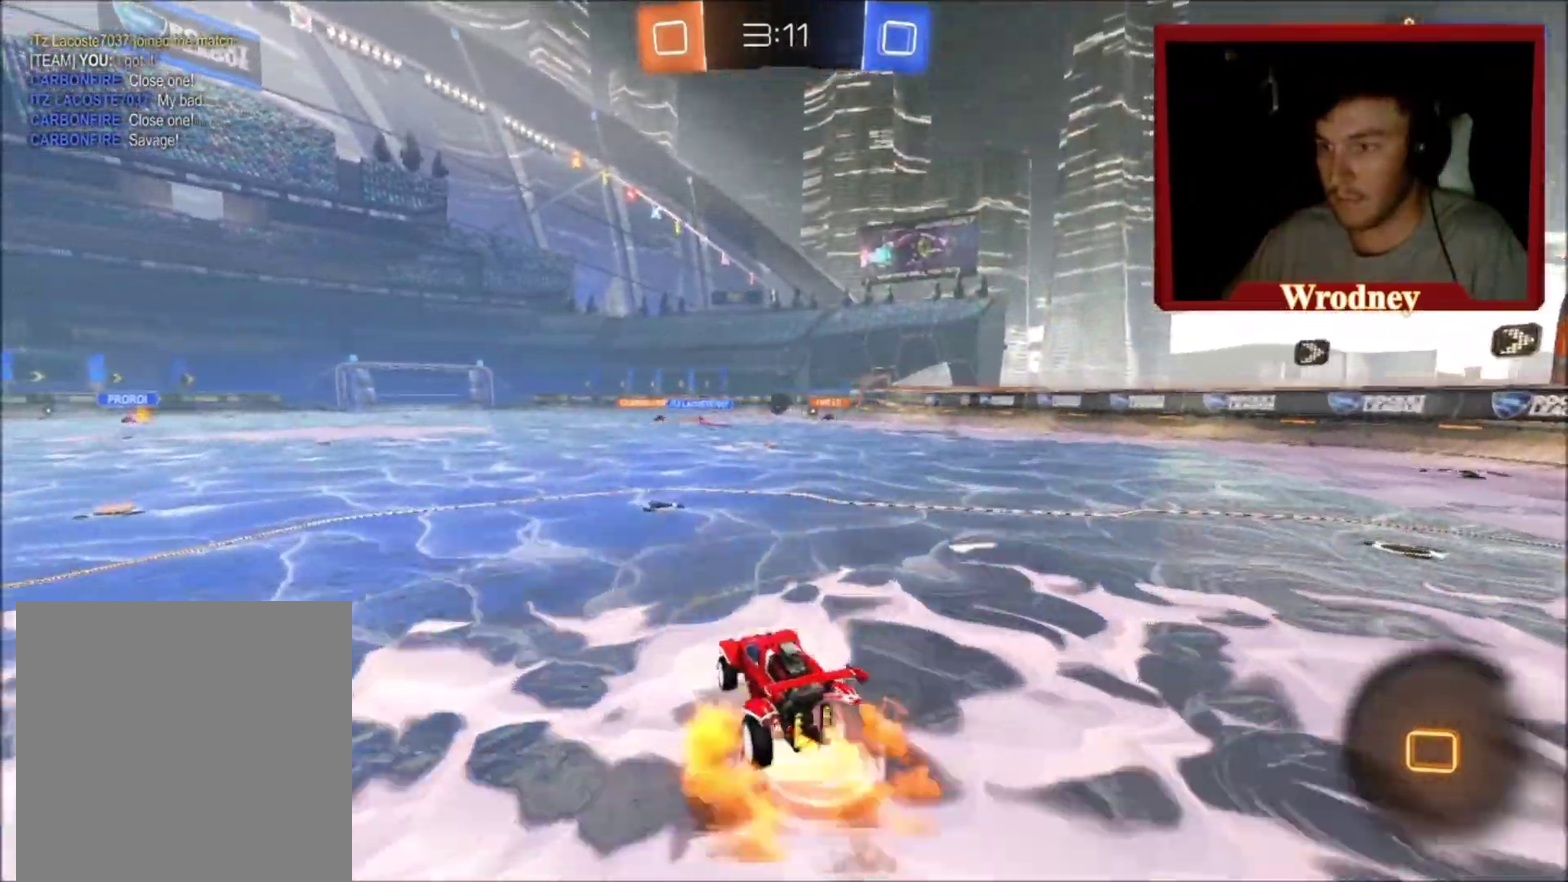
{"buttons": ["R2"], "left_stick": "center", "right_stick": "center", "events": [[34, "A", "up"], [100, "A", "down"], [234, "A", "up"], [300, "L1", "up"], [434, "left_stick", "center"]]}
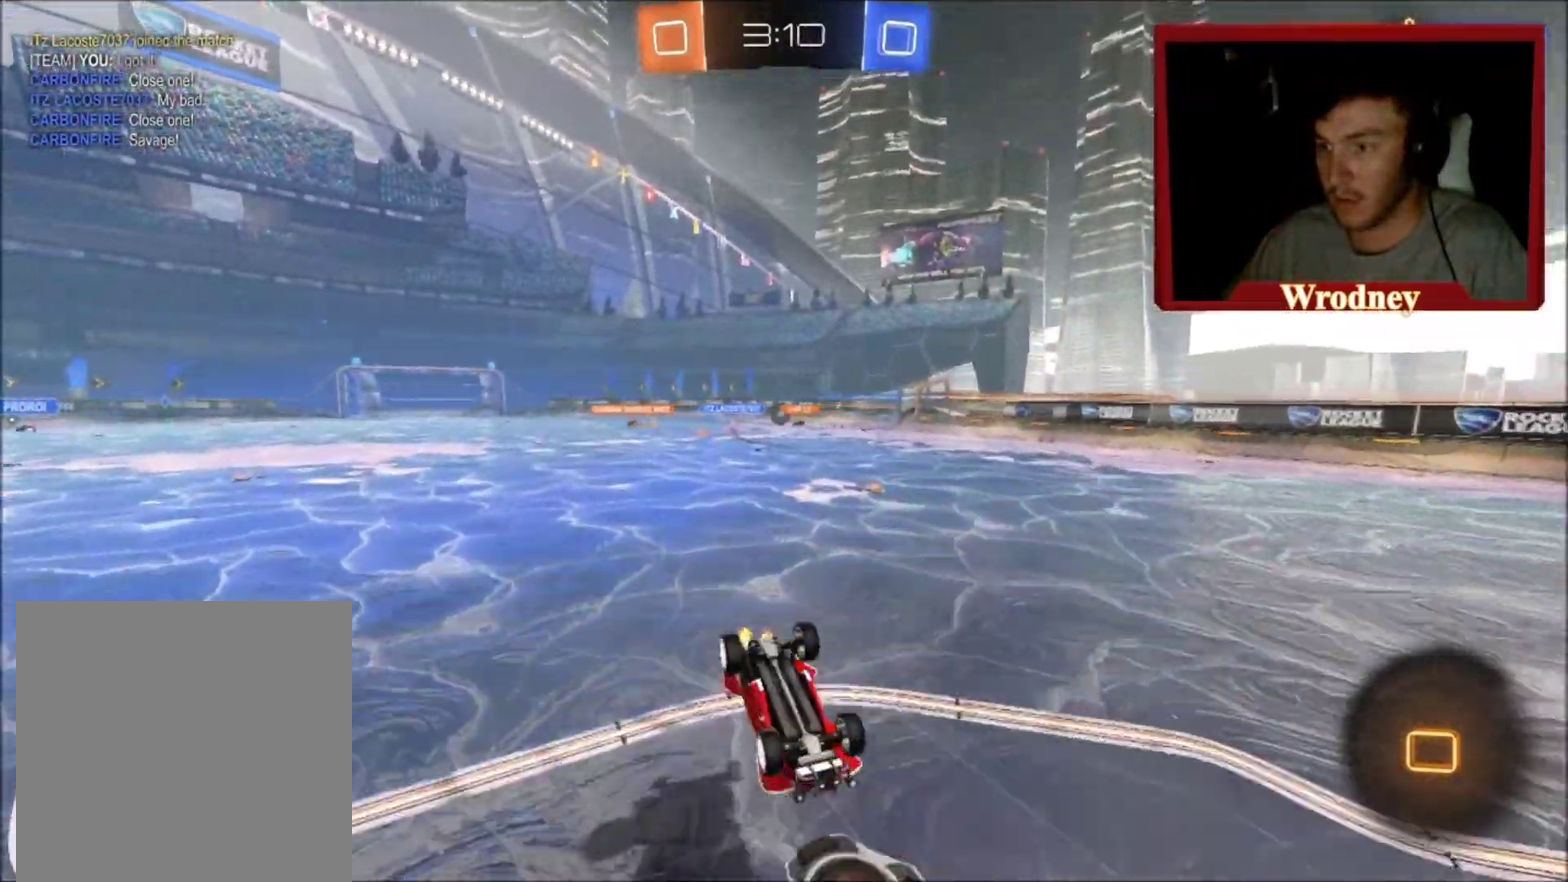
{"buttons": ["R2"], "left_stick": "center", "right_stick": "center", "events": []}